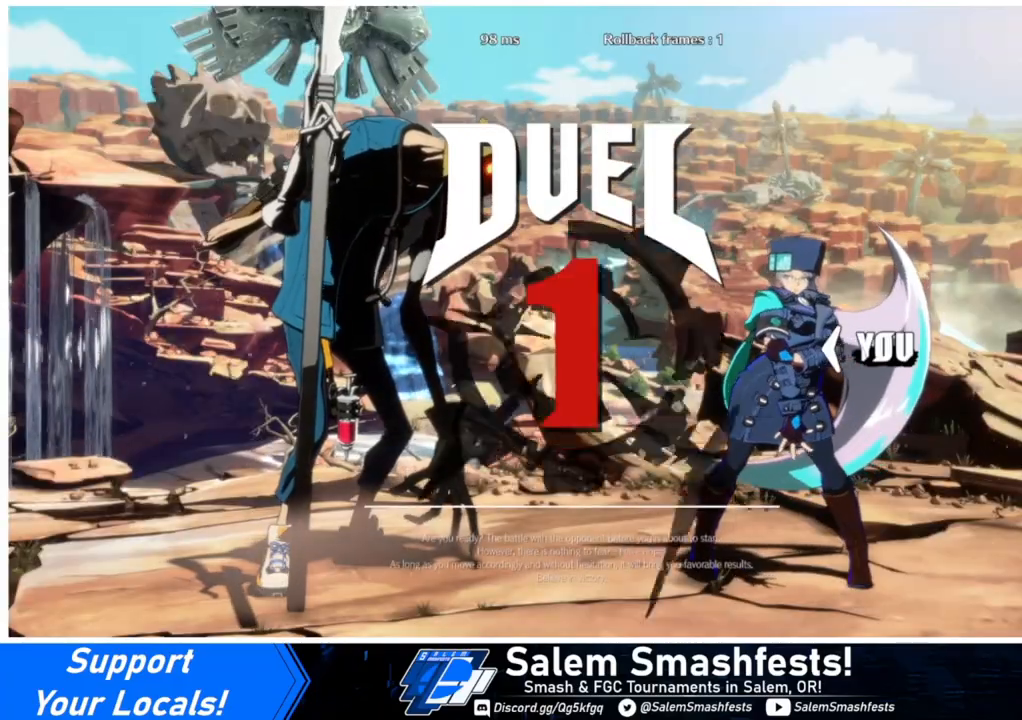
Gameplay with a controller (arcade stick); each line is a JSON object with the inputs held at the frame after it. "events" lists button and stick changes between this image and that frame as [ms after this image, input, new state], when the widget could be followed in between. Not read: L3 R3.
{"buttons": ["DPAD_DOWN"], "events": [[400, "DPAD_DOWN", "down"], [400, "DPAD_RIGHT", "up"]]}
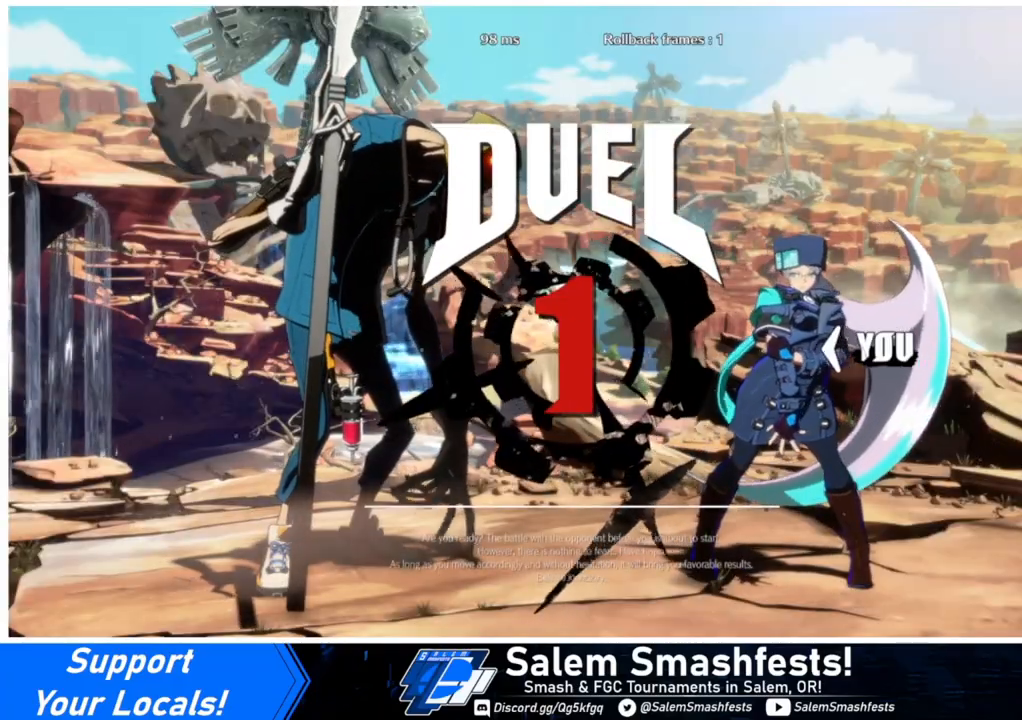
{"buttons": ["DPAD_UP", "DPAD_RIGHT"], "events": [[100, "DPAD_RIGHT", "down"], [133, "DPAD_DOWN", "up"], [433, "DPAD_UP", "down"]]}
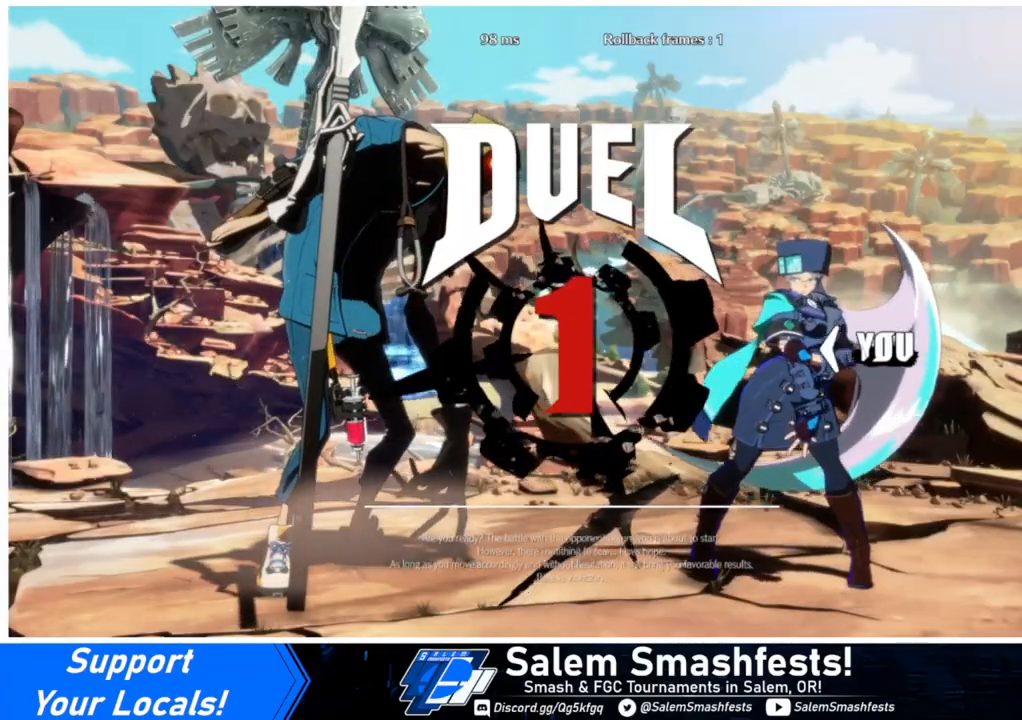
{"buttons": ["DPAD_RIGHT"], "events": [[200, "DPAD_UP", "up"]]}
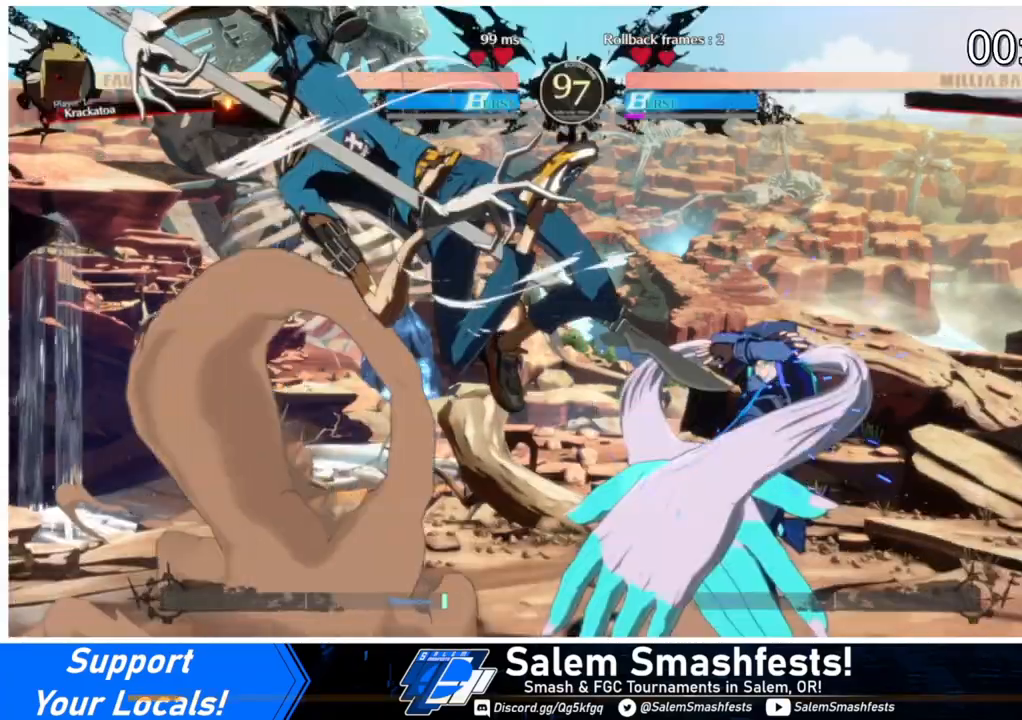
{"buttons": ["DPAD_UP", "DPAD_LEFT"], "events": [[433, "DPAD_RIGHT", "up"], [433, "DPAD_UP", "down"], [467, "DPAD_LEFT", "down"]]}
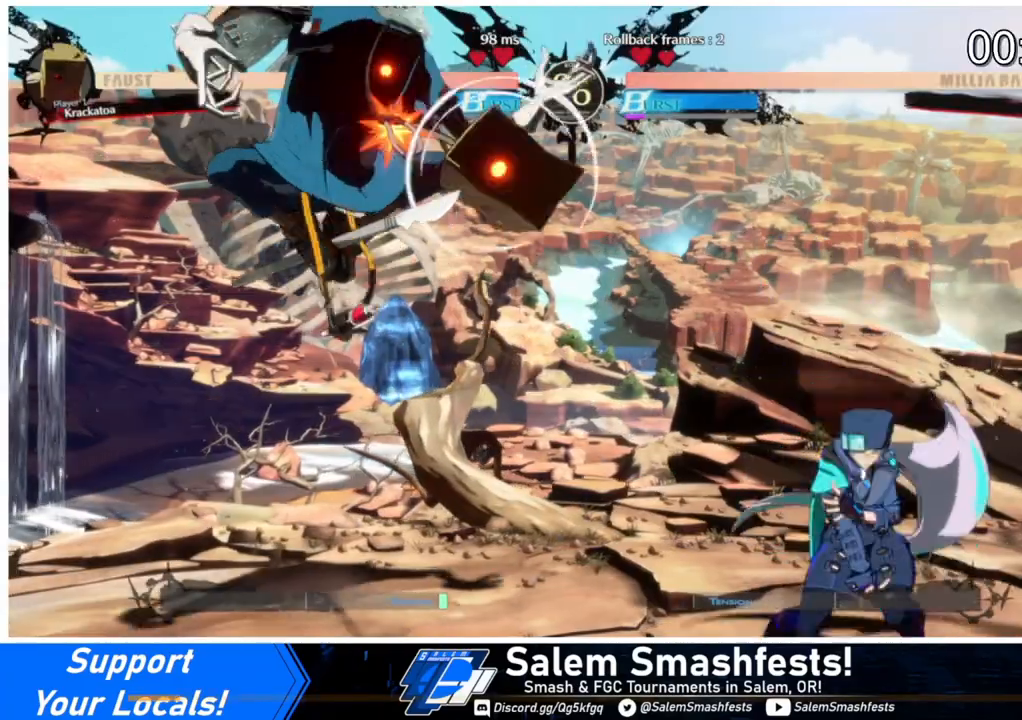
{"buttons": ["DPAD_DOWN", "DPAD_RIGHT"], "events": [[33, "DPAD_UP", "up"], [33, "L1", "down"], [67, "DPAD_LEFT", "up"], [133, "DPAD_RIGHT", "down"], [133, "L1", "up"], [367, "TRIANGLE", "down"], [467, "DPAD_DOWN", "down"], [467, "TRIANGLE", "up"]]}
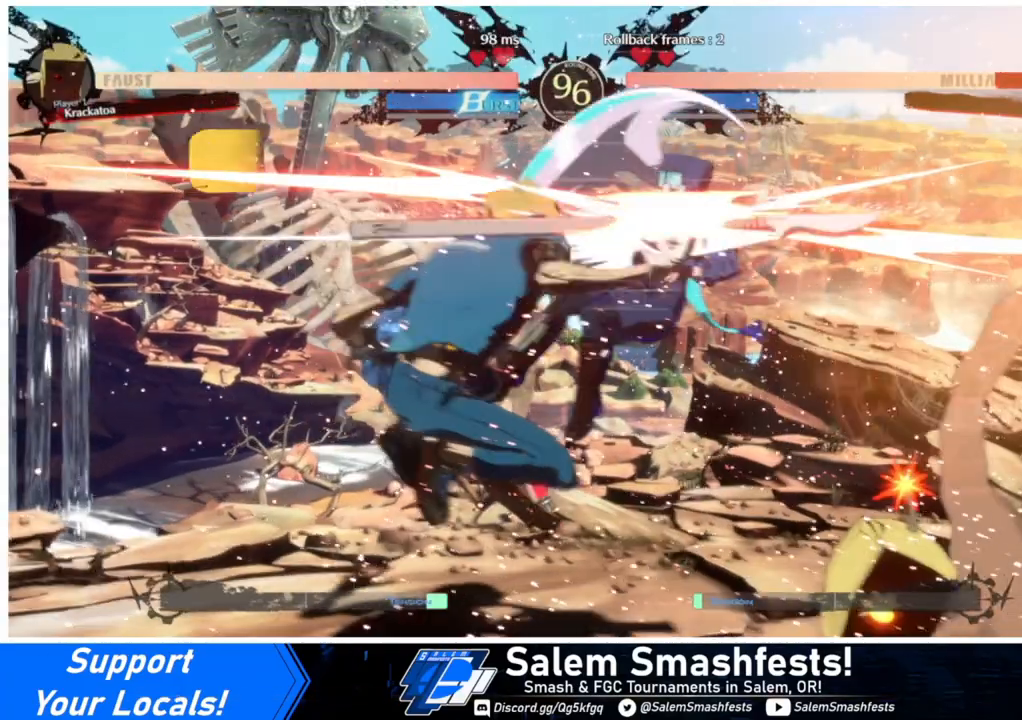
{"buttons": ["SQUARE", "TRIANGLE", "DPAD_RIGHT"], "events": [[167, "DPAD_DOWN", "up"], [167, "DPAD_RIGHT", "up"], [333, "DPAD_RIGHT", "down"], [367, "DPAD_DOWN", "down"], [433, "SQUARE", "down"], [433, "TRIANGLE", "down"], [500, "DPAD_DOWN", "up"]]}
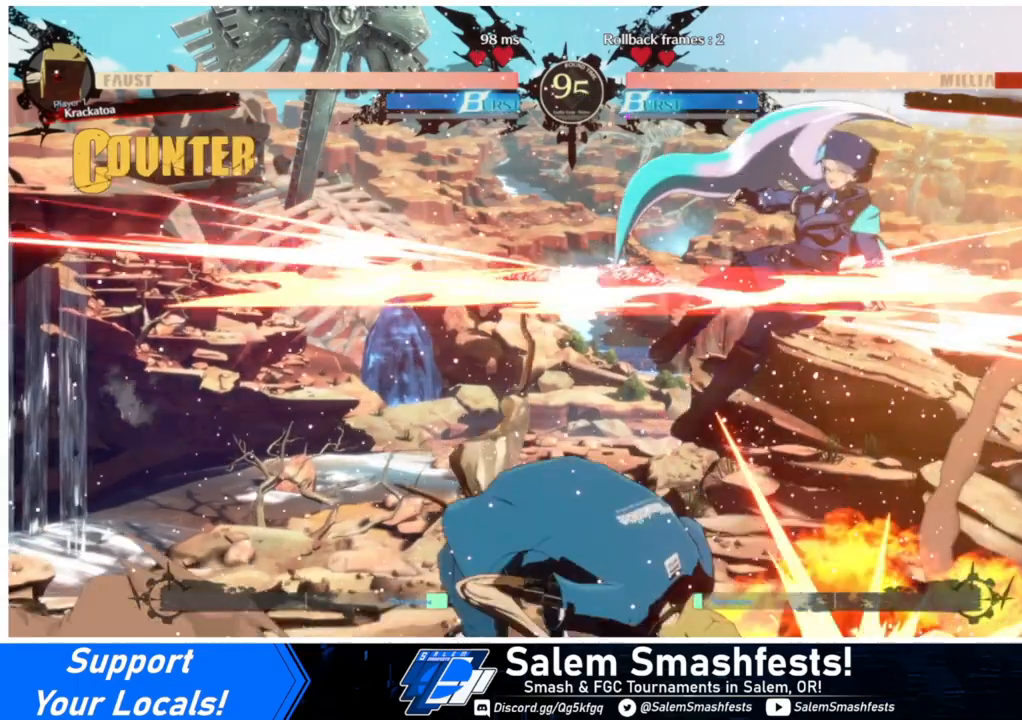
{"buttons": ["SQUARE", "TRIANGLE", "DPAD_DOWN", "DPAD_RIGHT"], "events": [[300, "TRIANGLE", "up"], [333, "DPAD_DOWN", "down"], [333, "SQUARE", "up"], [367, "SQUARE", "down"], [400, "TRIANGLE", "down"]]}
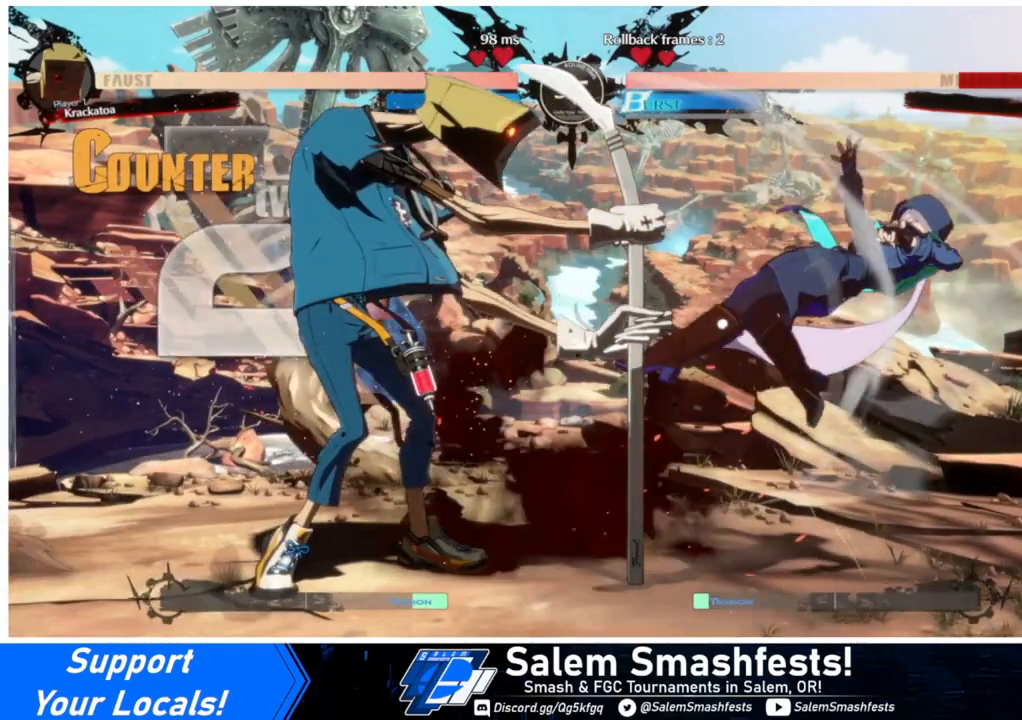
{"buttons": ["SQUARE", "TRIANGLE", "DPAD_RIGHT"], "events": [[33, "DPAD_DOWN", "up"], [200, "DPAD_DOWN", "down"], [400, "DPAD_DOWN", "up"]]}
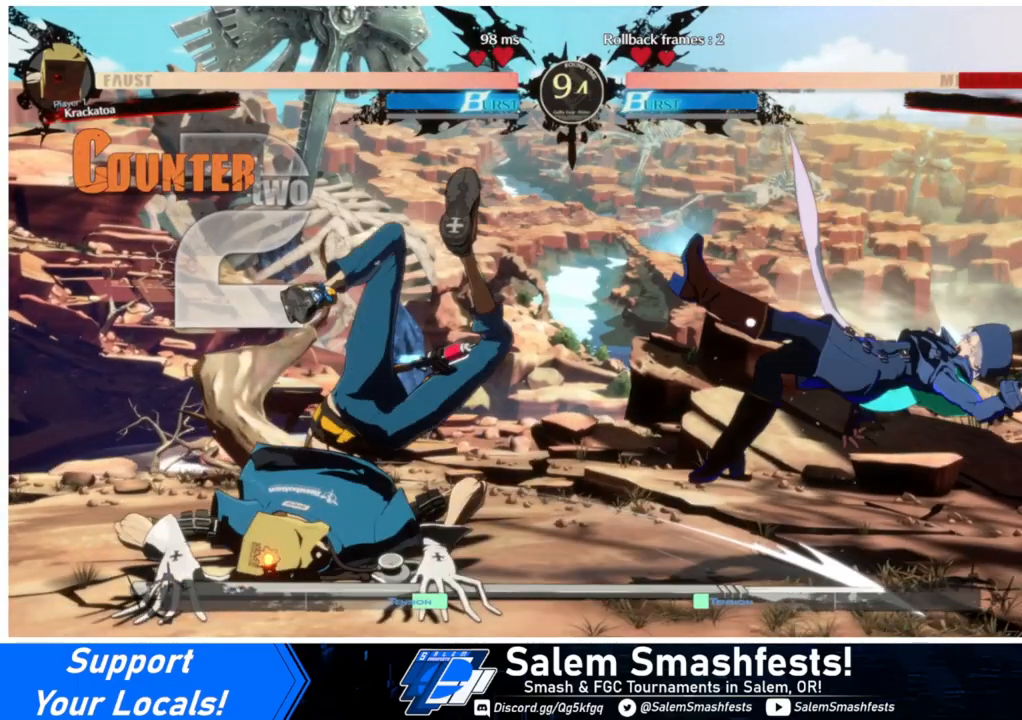
{"buttons": ["SQUARE", "TRIANGLE", "DPAD_RIGHT"], "events": []}
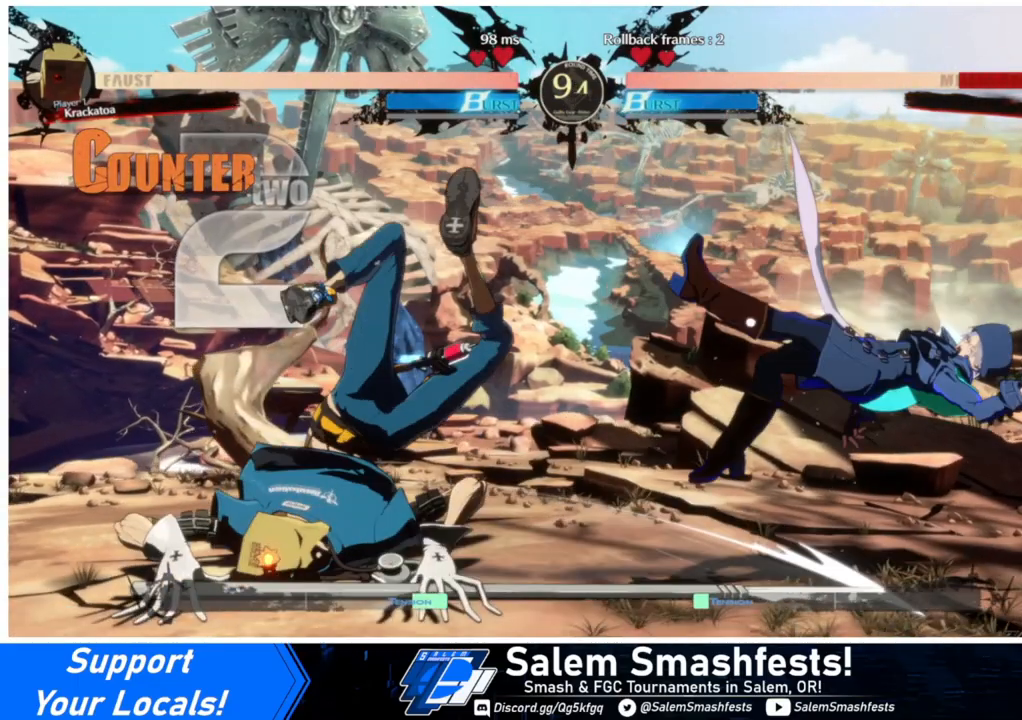
{"buttons": ["SQUARE", "TRIANGLE", "DPAD_RIGHT"], "events": []}
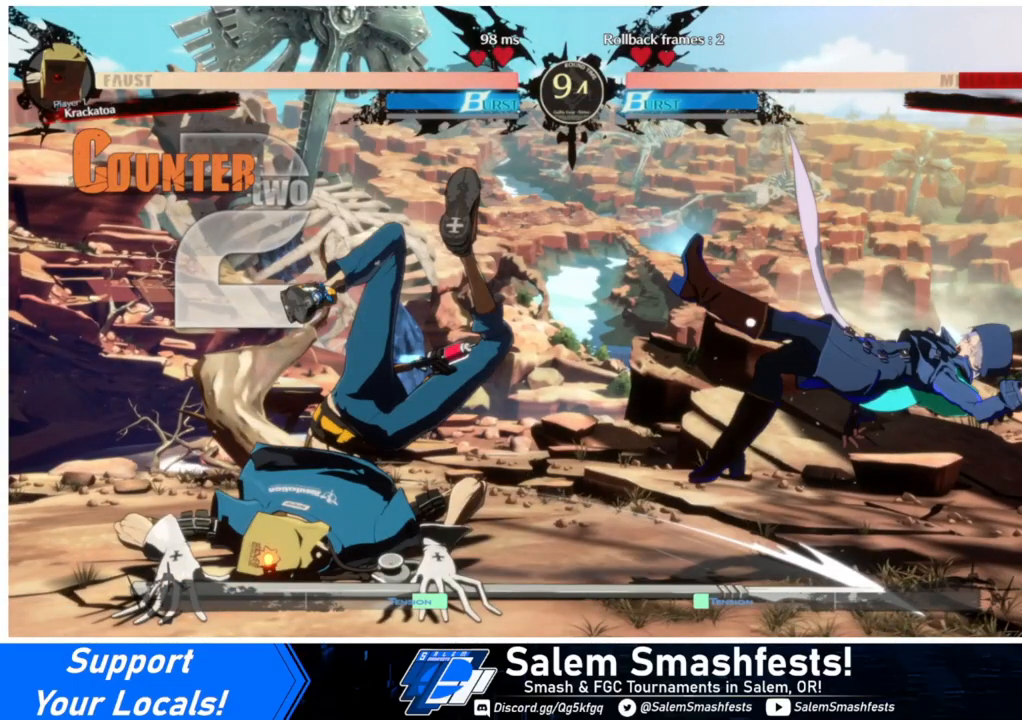
{"buttons": ["SQUARE", "TRIANGLE", "DPAD_RIGHT"], "events": []}
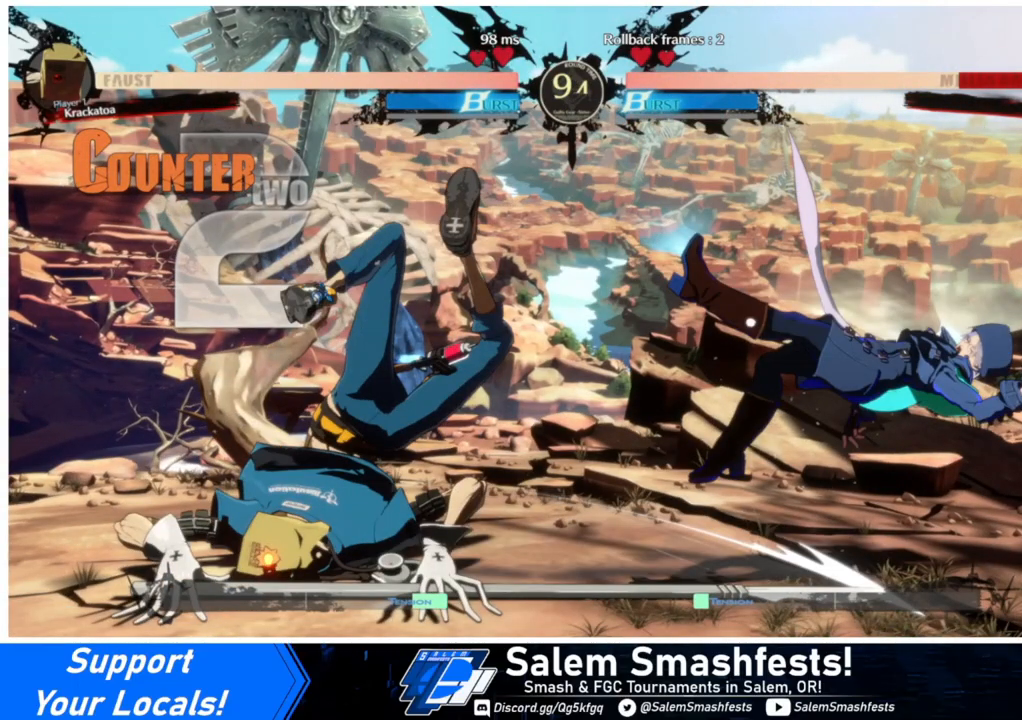
{"buttons": ["SQUARE", "TRIANGLE", "DPAD_RIGHT"], "events": []}
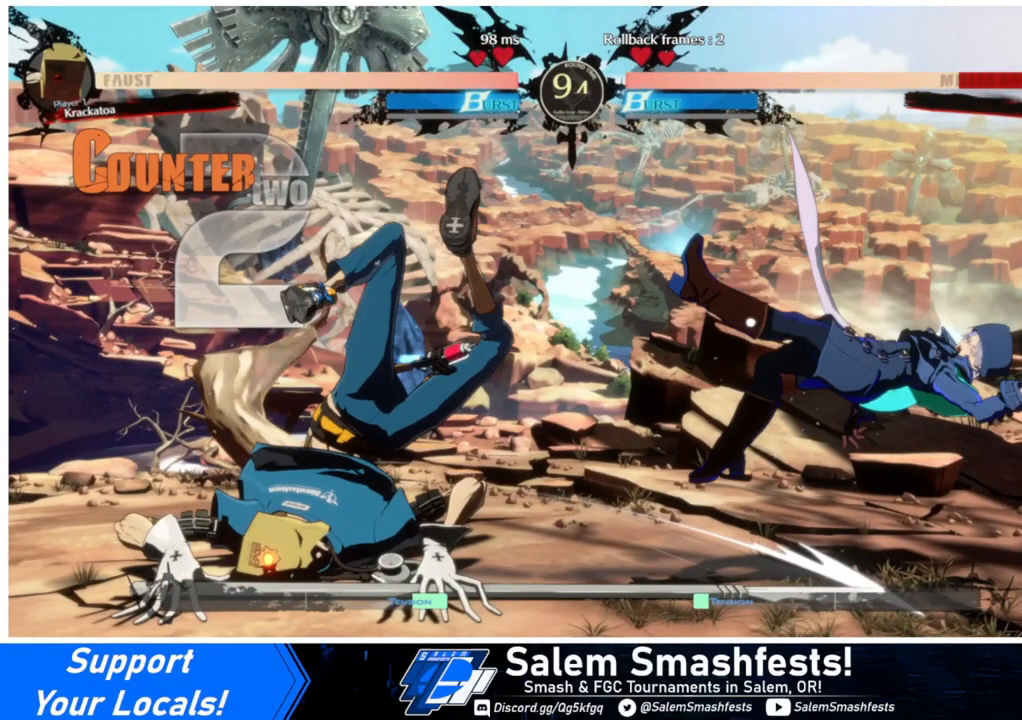
{"buttons": ["SQUARE", "TRIANGLE", "DPAD_RIGHT"], "events": []}
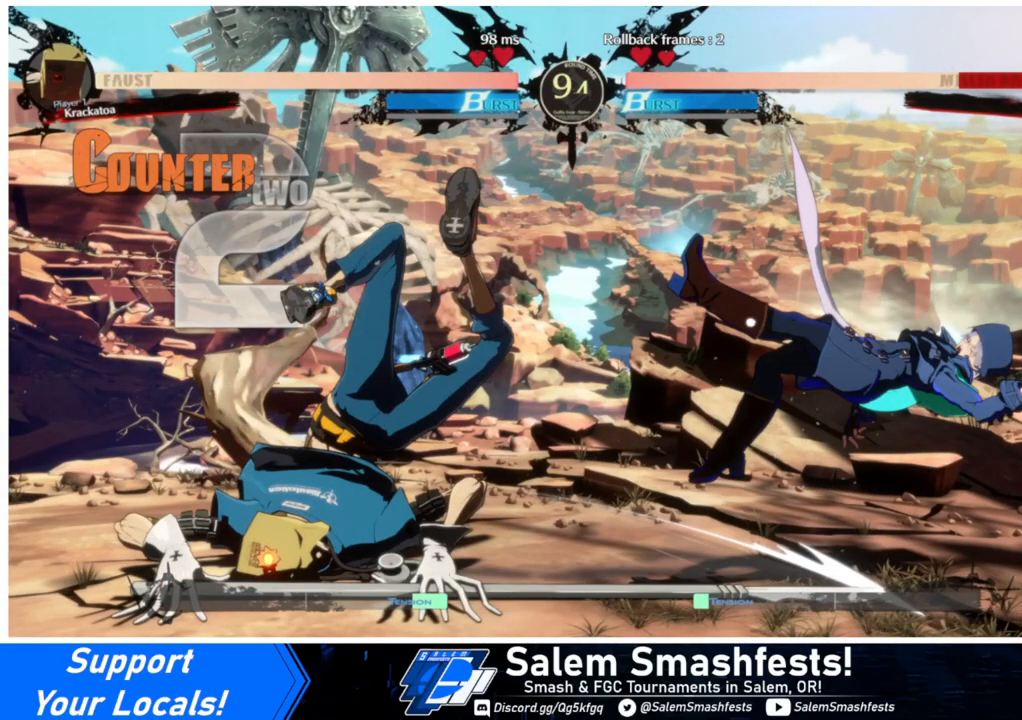
{"buttons": ["SQUARE", "TRIANGLE", "DPAD_RIGHT"], "events": []}
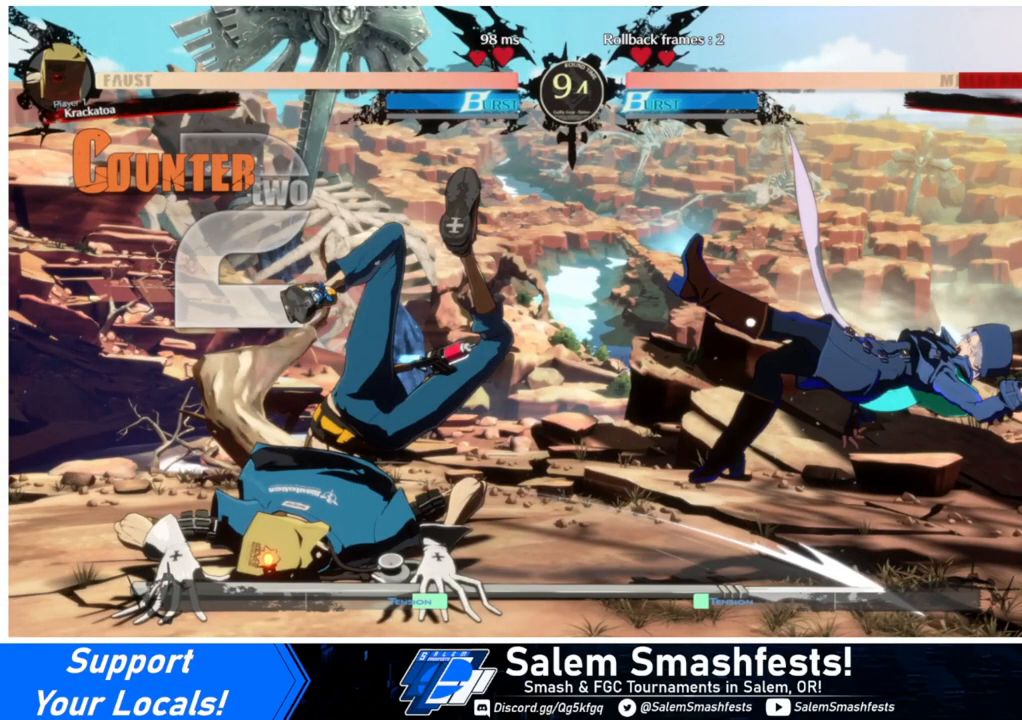
{"buttons": ["SQUARE", "TRIANGLE", "DPAD_RIGHT"], "events": []}
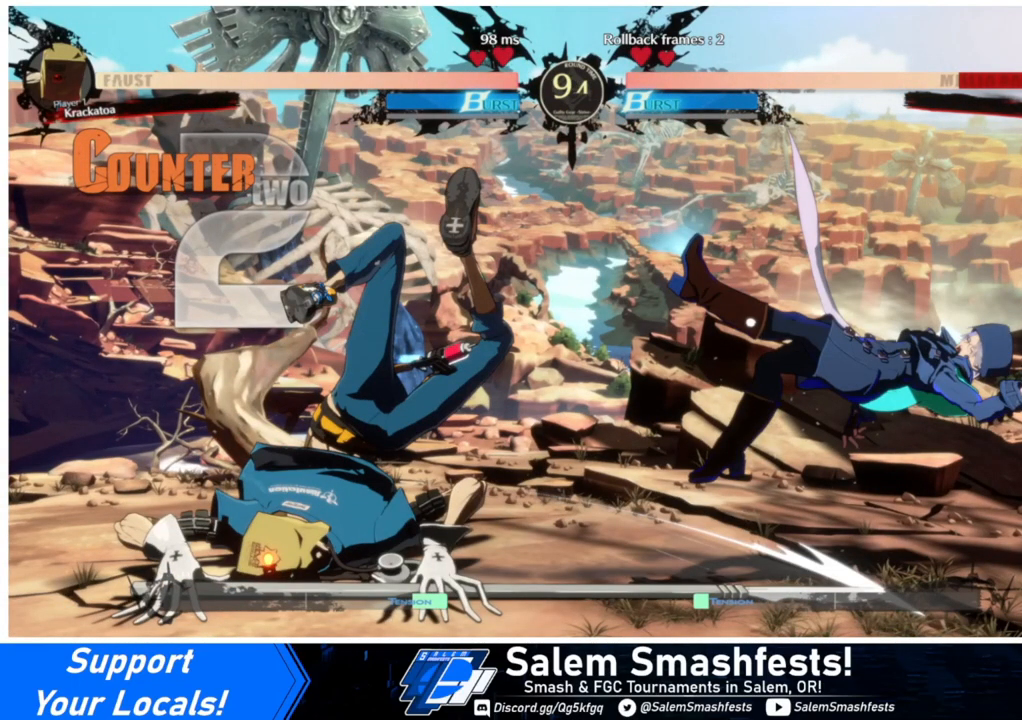
{"buttons": ["SQUARE", "TRIANGLE", "DPAD_RIGHT"], "events": []}
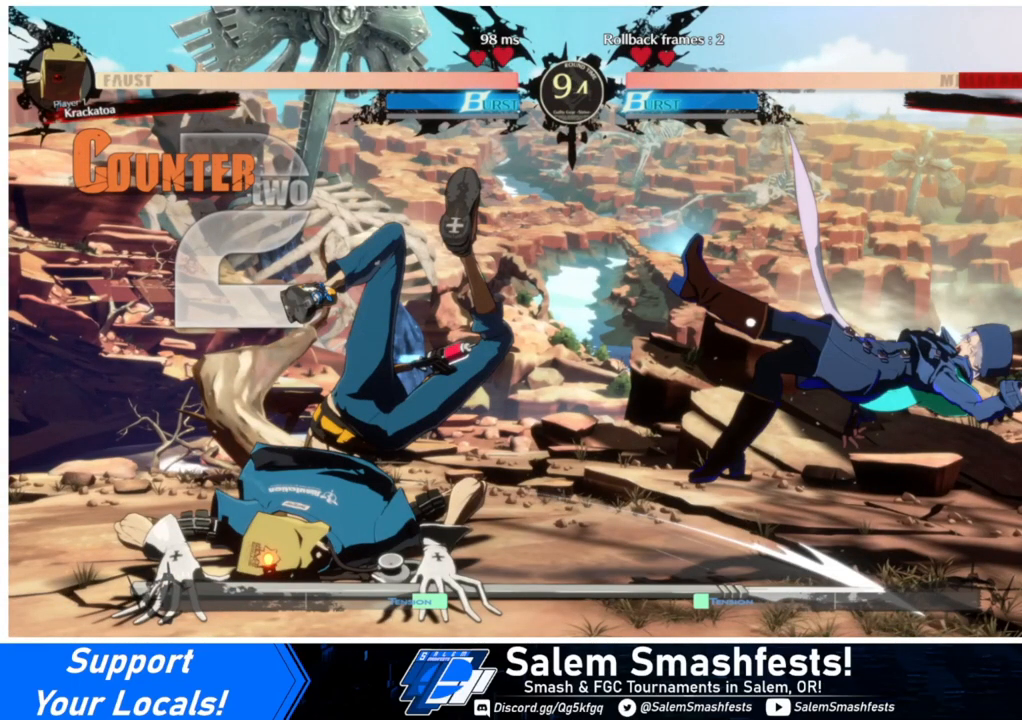
{"buttons": ["SQUARE", "TRIANGLE", "DPAD_RIGHT"], "events": []}
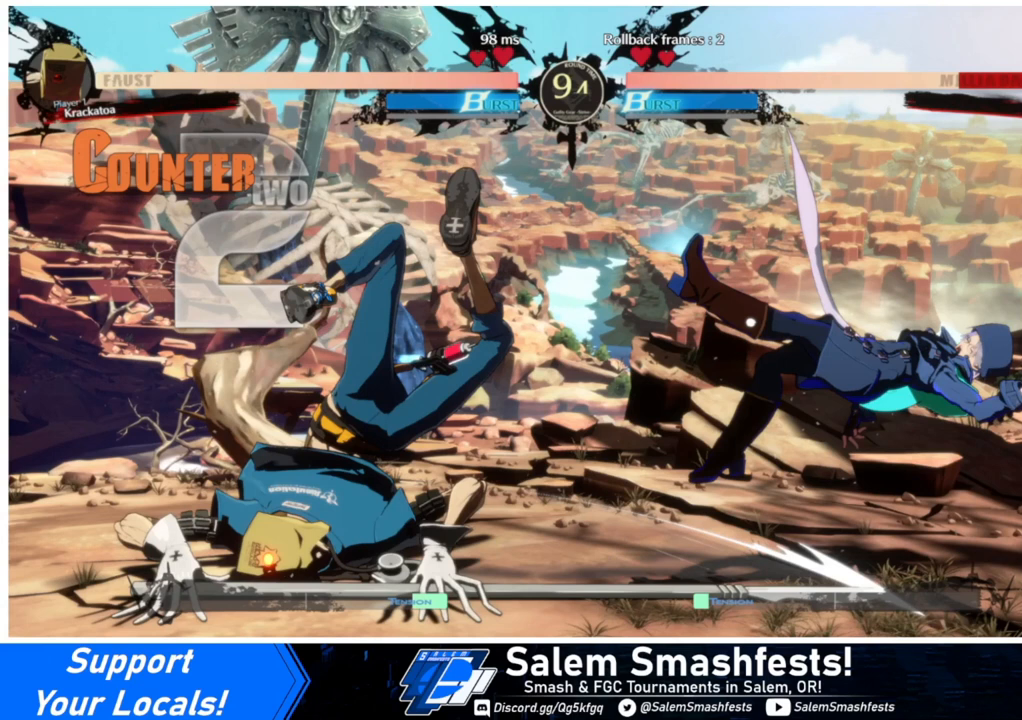
{"buttons": ["SQUARE", "TRIANGLE", "DPAD_RIGHT"], "events": []}
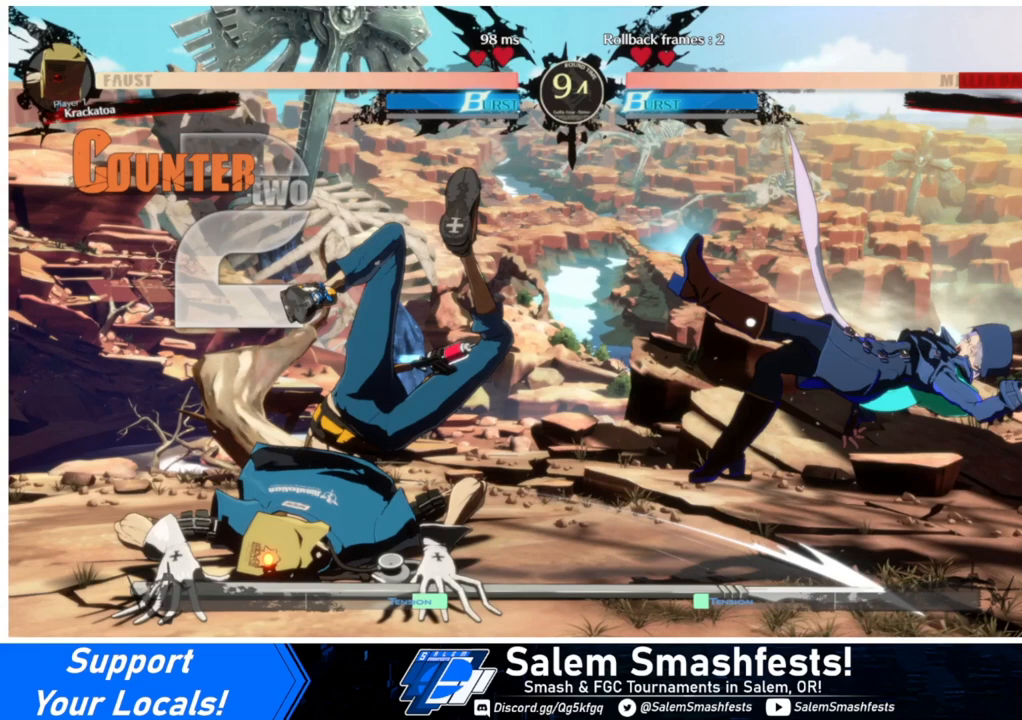
{"buttons": ["SQUARE", "TRIANGLE", "DPAD_RIGHT"], "events": []}
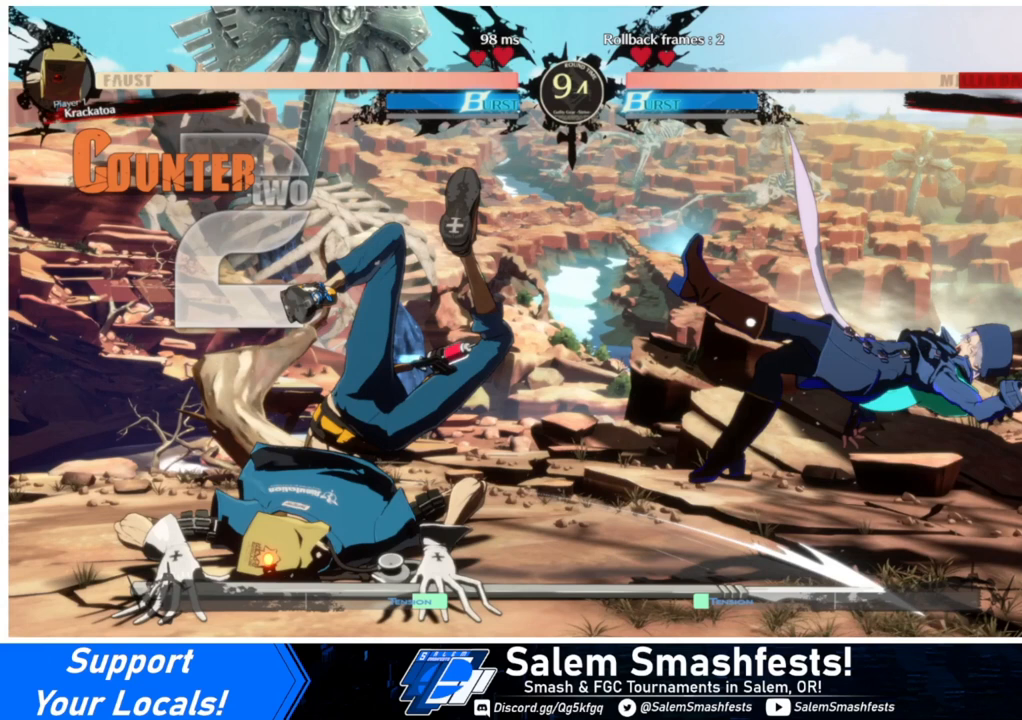
{"buttons": ["SQUARE", "TRIANGLE", "DPAD_RIGHT"], "events": []}
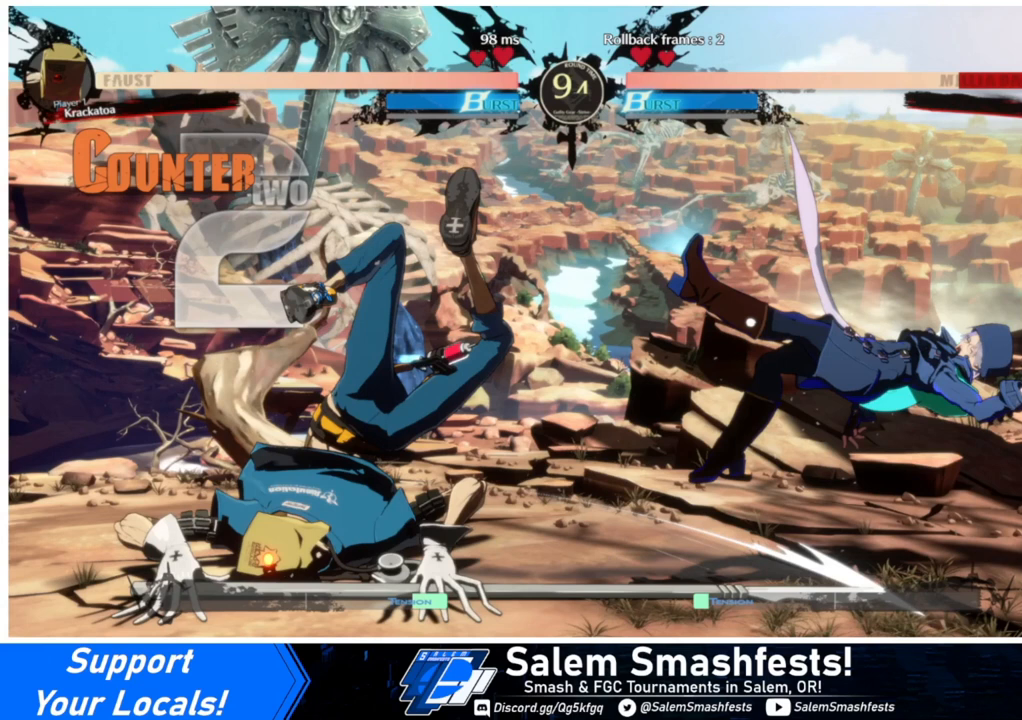
{"buttons": ["SQUARE", "TRIANGLE", "DPAD_RIGHT"], "events": []}
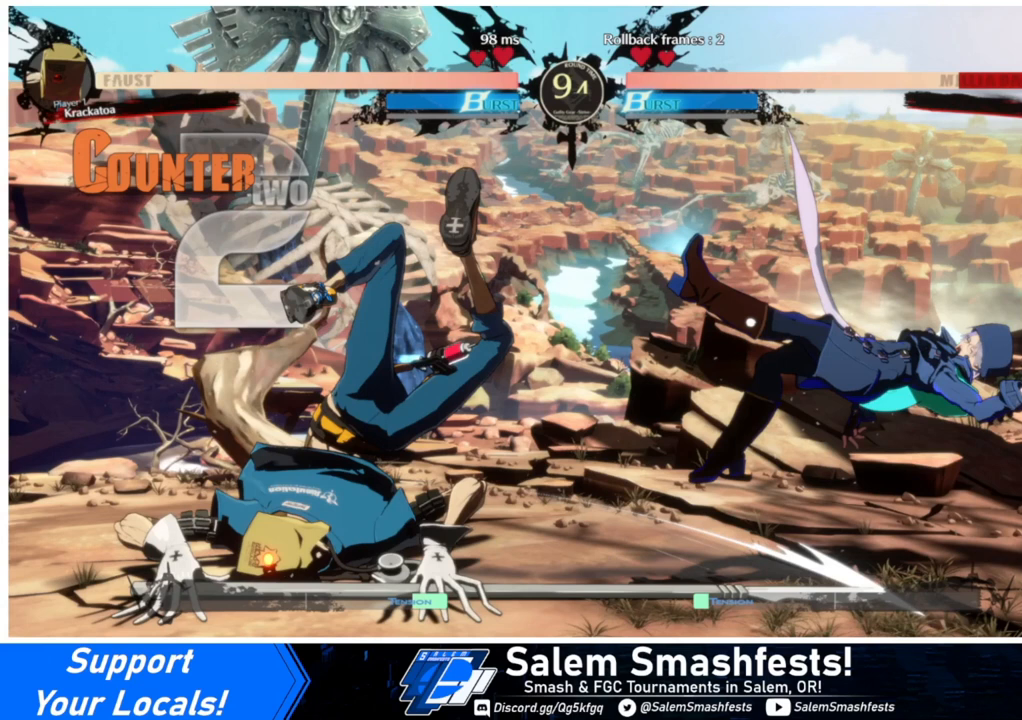
{"buttons": ["SQUARE", "TRIANGLE", "DPAD_RIGHT"], "events": []}
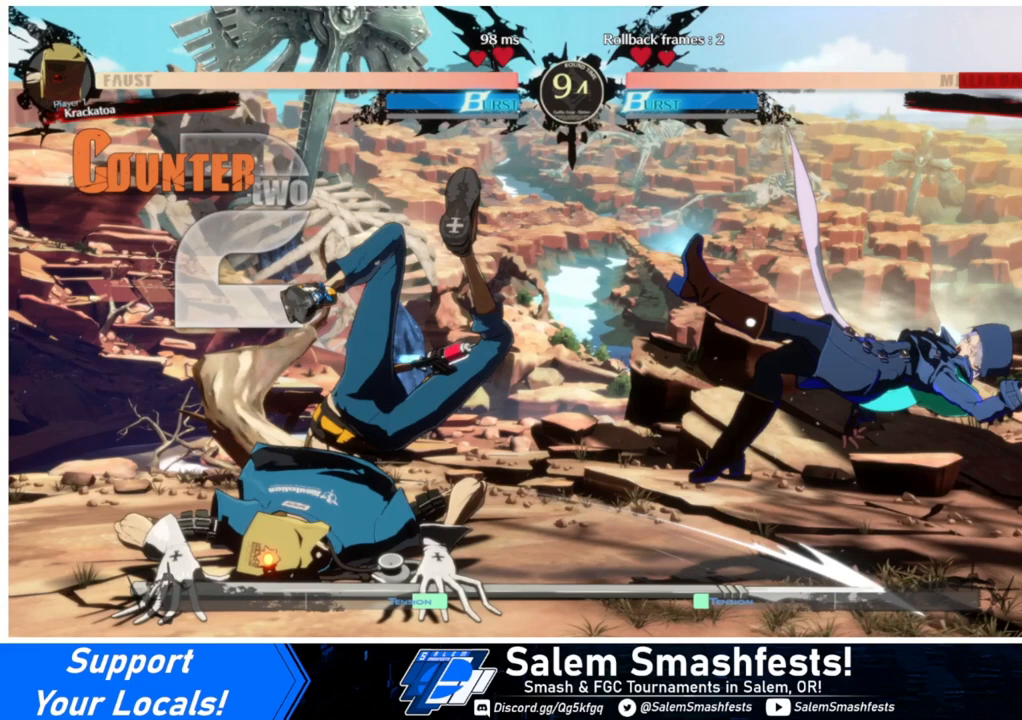
{"buttons": ["SQUARE", "TRIANGLE", "DPAD_RIGHT"], "events": []}
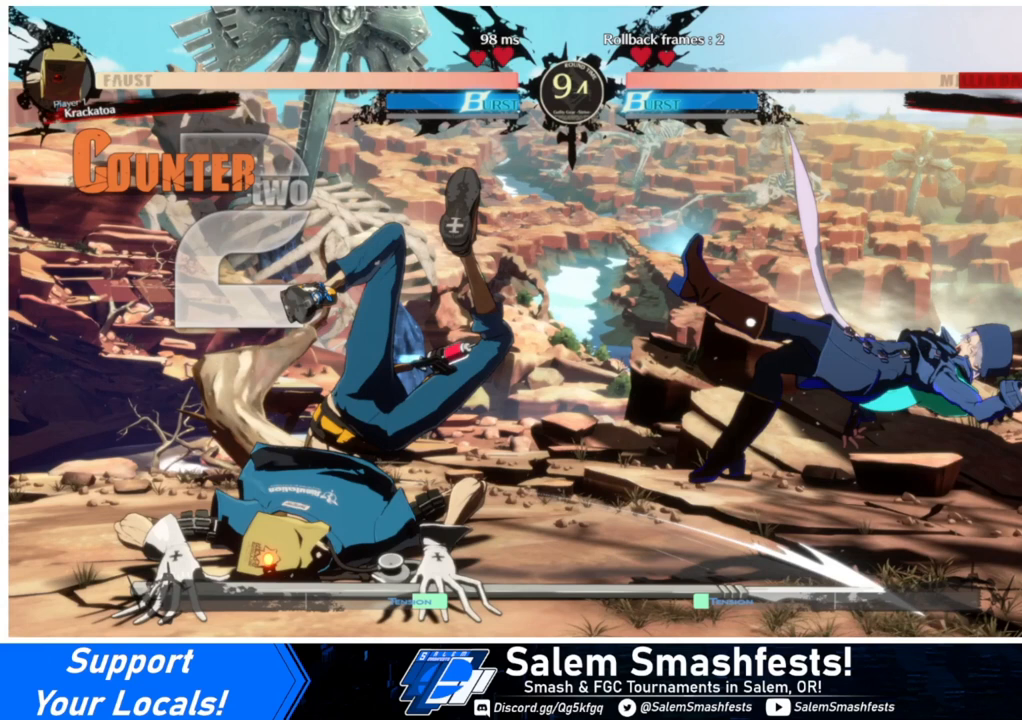
{"buttons": ["SQUARE", "TRIANGLE", "DPAD_RIGHT"], "events": []}
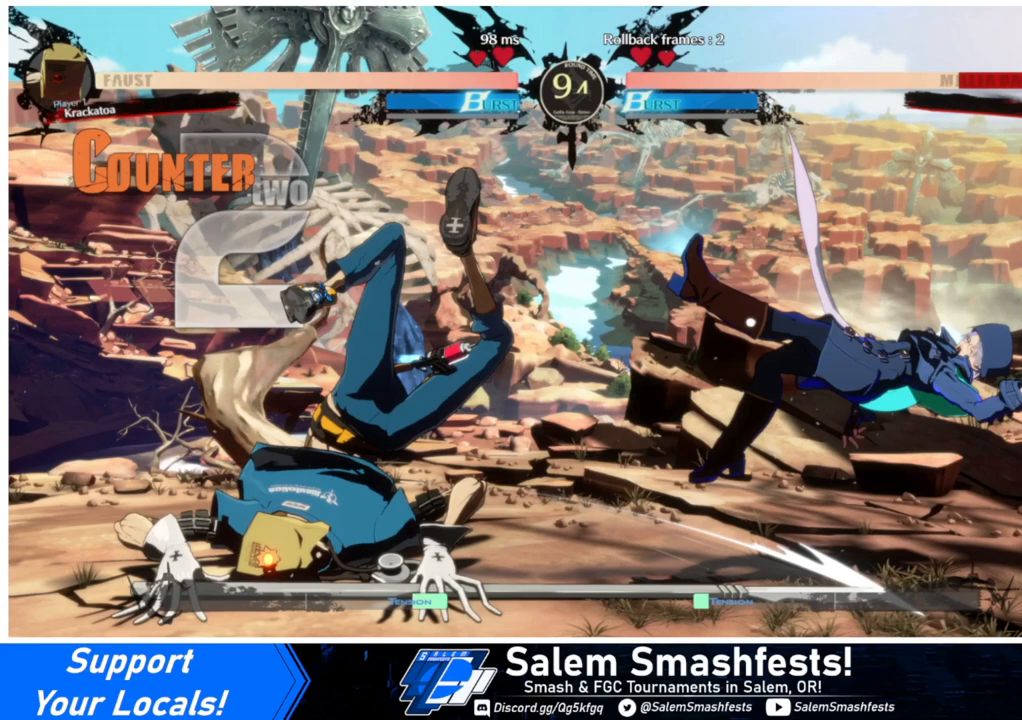
{"buttons": ["SQUARE", "TRIANGLE", "DPAD_RIGHT"], "events": []}
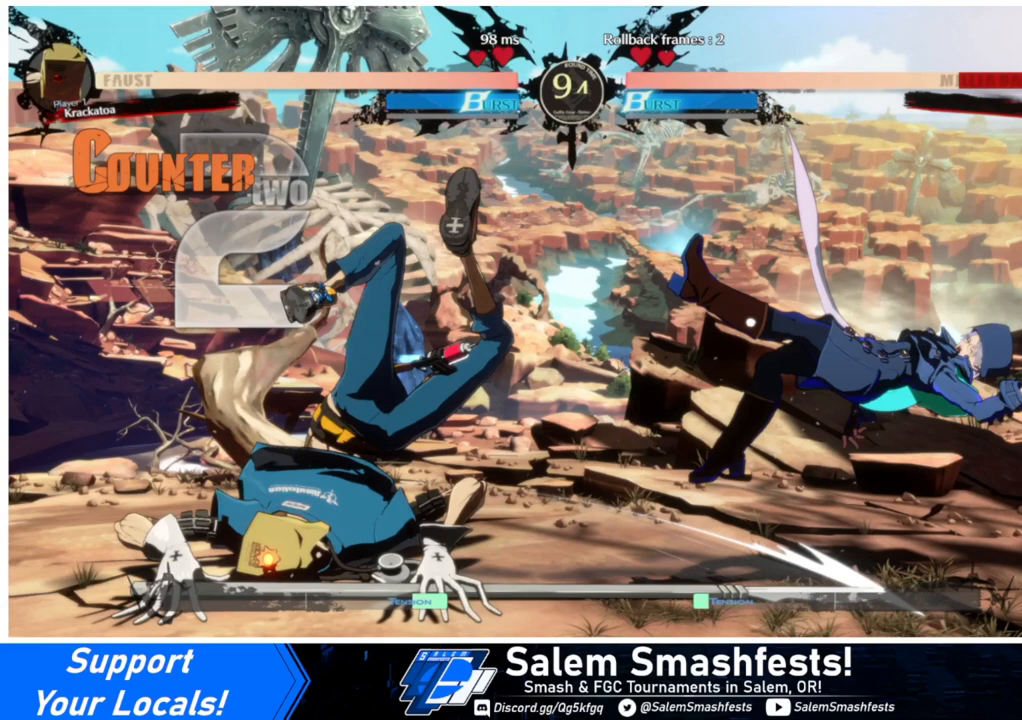
{"buttons": ["SQUARE", "TRIANGLE", "DPAD_RIGHT"], "events": []}
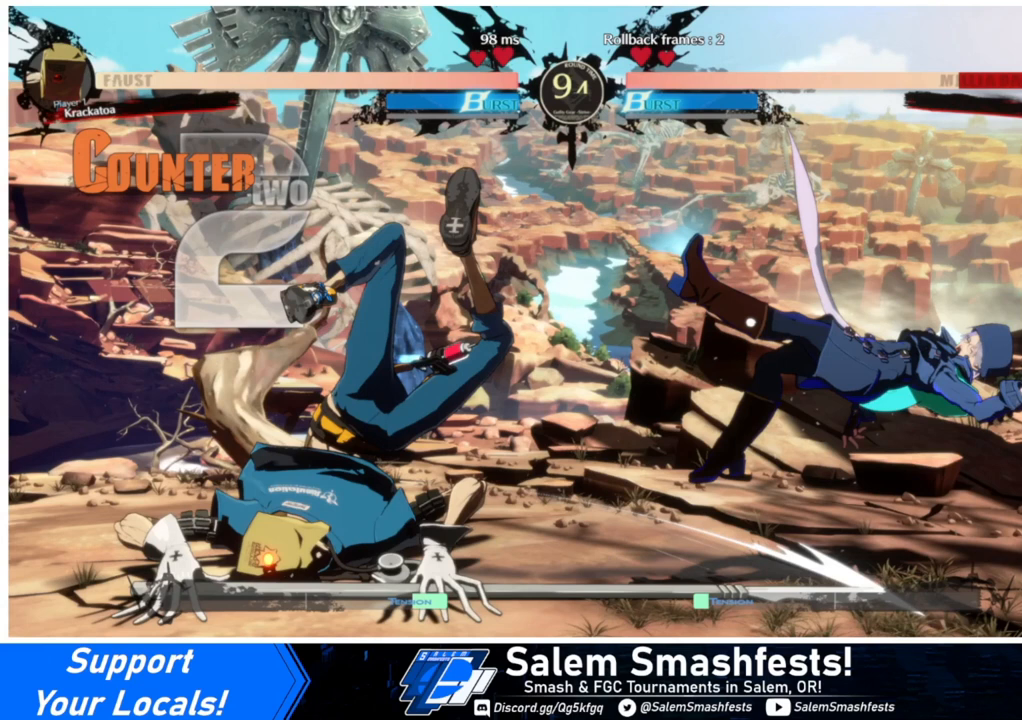
{"buttons": ["SQUARE", "TRIANGLE", "DPAD_RIGHT"], "events": []}
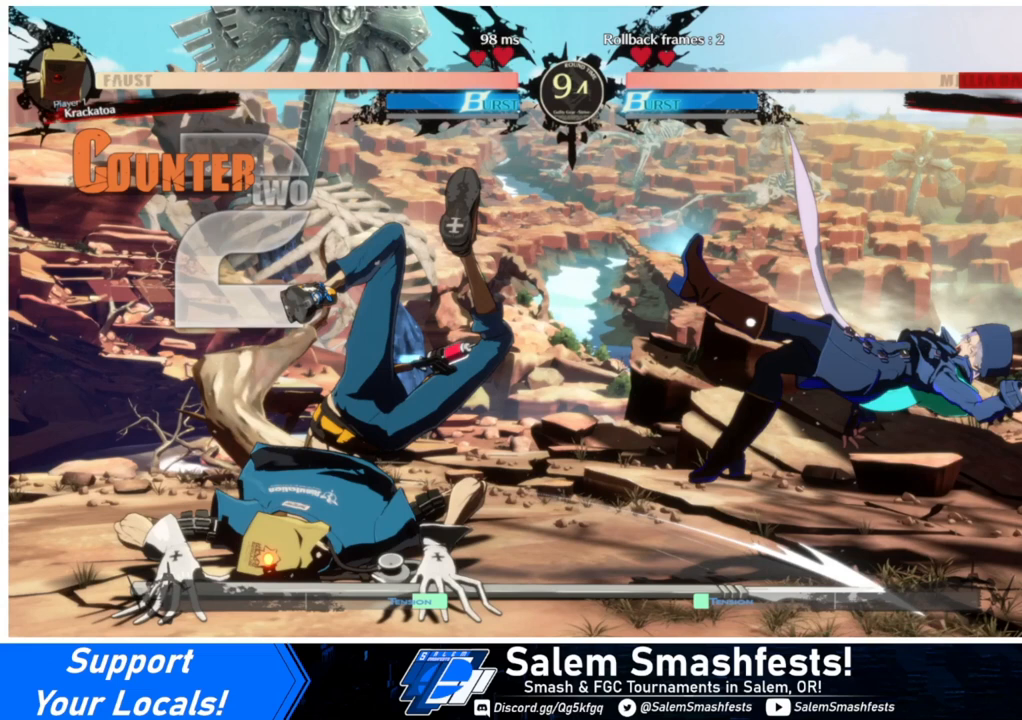
{"buttons": ["SQUARE", "TRIANGLE", "DPAD_RIGHT"], "events": []}
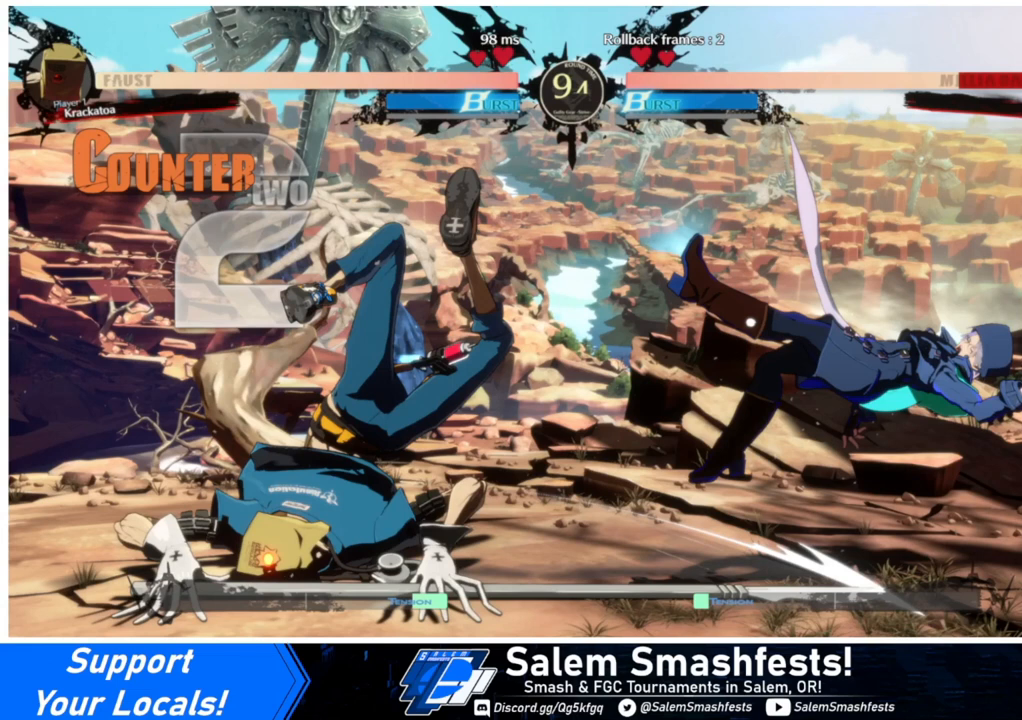
{"buttons": ["SQUARE", "TRIANGLE", "DPAD_RIGHT"], "events": []}
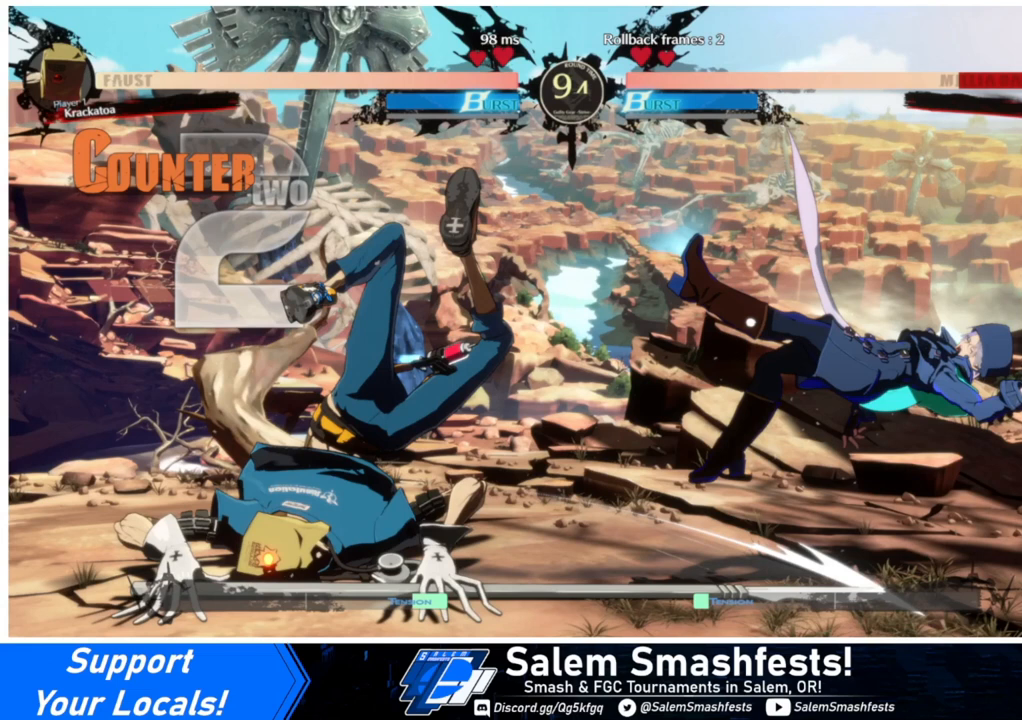
{"buttons": ["SQUARE", "TRIANGLE", "DPAD_RIGHT"], "events": []}